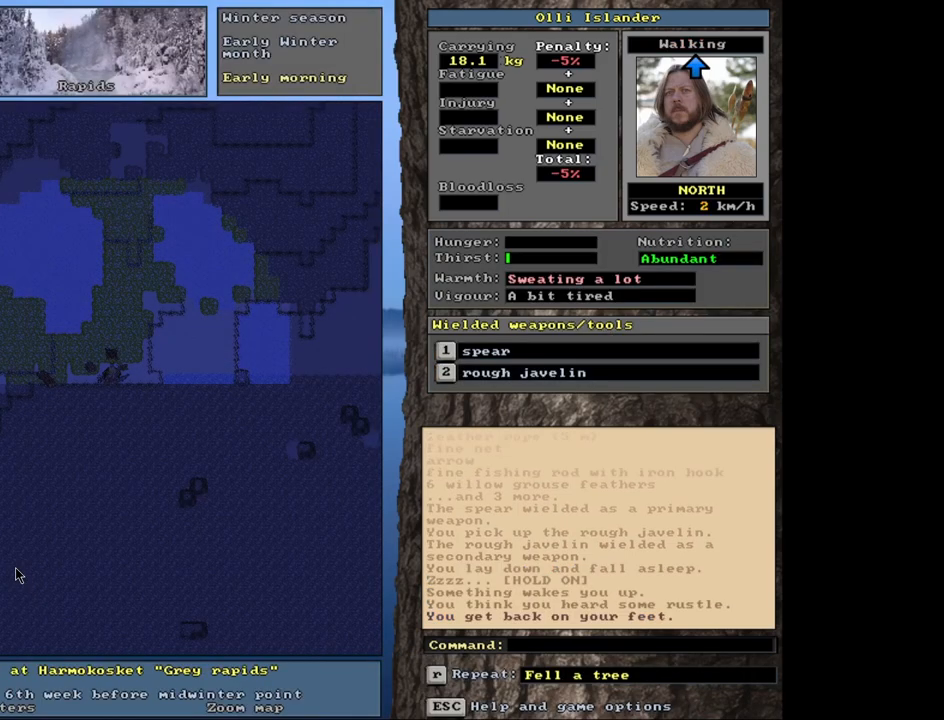
Gameplay with keyboard and mouse; each line is a JSON object with the keys and mouse buttons held at the frame after it. "events" lists presses ("down") and releases ("up") of ".", "/", "0", "1", "2", "3", "4", "5", "6", "7", "8", "9", "a", "alt_l", "alt_r", "b", "backslash", "backspace", "c", "caps_lock", "comma", "ctrl_l", "ctrl_r", "d", "down", "e", "equals", "escape", "f", "f1", "f10", "f11", "f12", "f2", "f3", "f4", "f5", "f6", "f7", "f8", "f9", "g", "h", "i", "j", "k", "l", "lbracket", "left", "minus", "n", "num0", "num1", "num2", "num3", "num4", "num5", "num6", "num7", "num8", "num9", "o", "p", "q", "quote", "r", "rbracket", "return", "right", "s", "semicolon", "shift_l", "shift_r", "space", "super", "t", "tab", "tilde", "u", "up", "v", "w", "x", "y", "z", "mouse_left", "mouse_wheel", "mouse_right", "mouse_mb4" and "mouse_mb5" between this image and that frame as [ms after this image, input, new state], when the widget could be followed in between. "mouse_left", "mouse_wheel", "mouse_right", "mouse_mb4", "mouse_mb5" = the "left", "wheel", "right", "mb4", "mb5" buttons of the "mouse" list. No other keys are recorded. "wheel" means that the mouse wheel is clicked or scrolled. Mouse movement is not recorded. Not read: m other_keys.
{"keys": ["ctrl_l"], "mouse": [], "events": [[183, "ctrl_l", "down"]]}
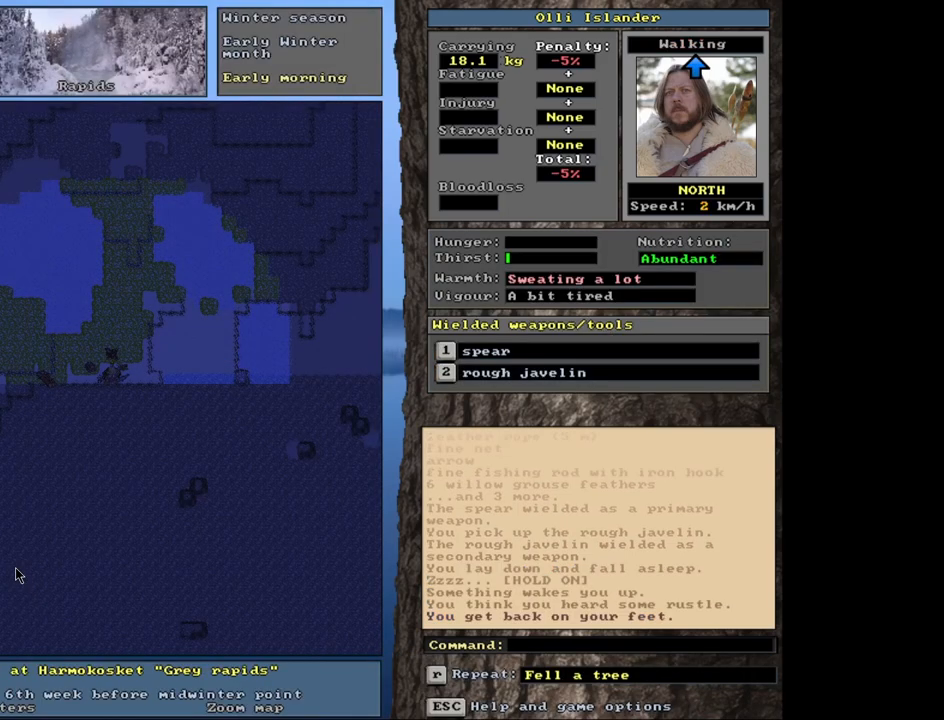
{"keys": [], "mouse": [], "events": [[350, "ctrl_l", "up"]]}
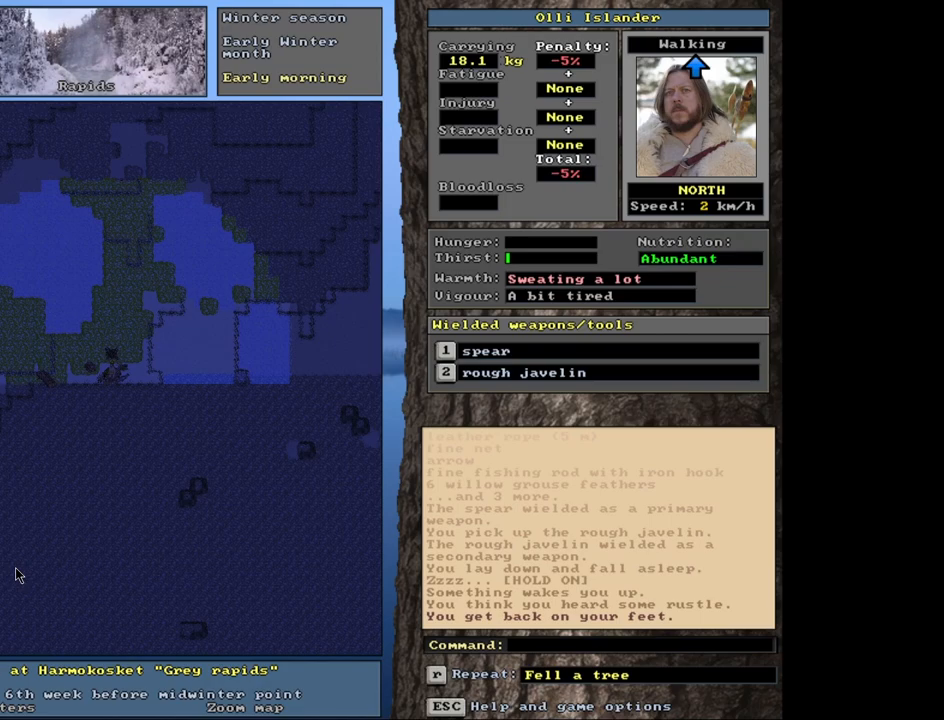
{"keys": [], "mouse": [], "events": []}
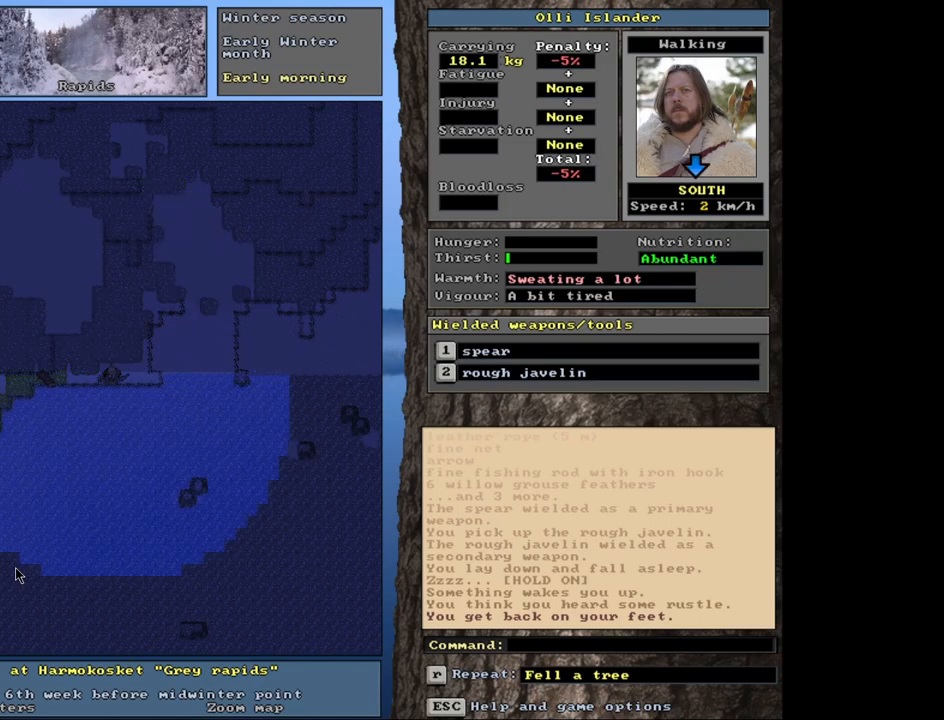
{"keys": [], "mouse": [], "events": []}
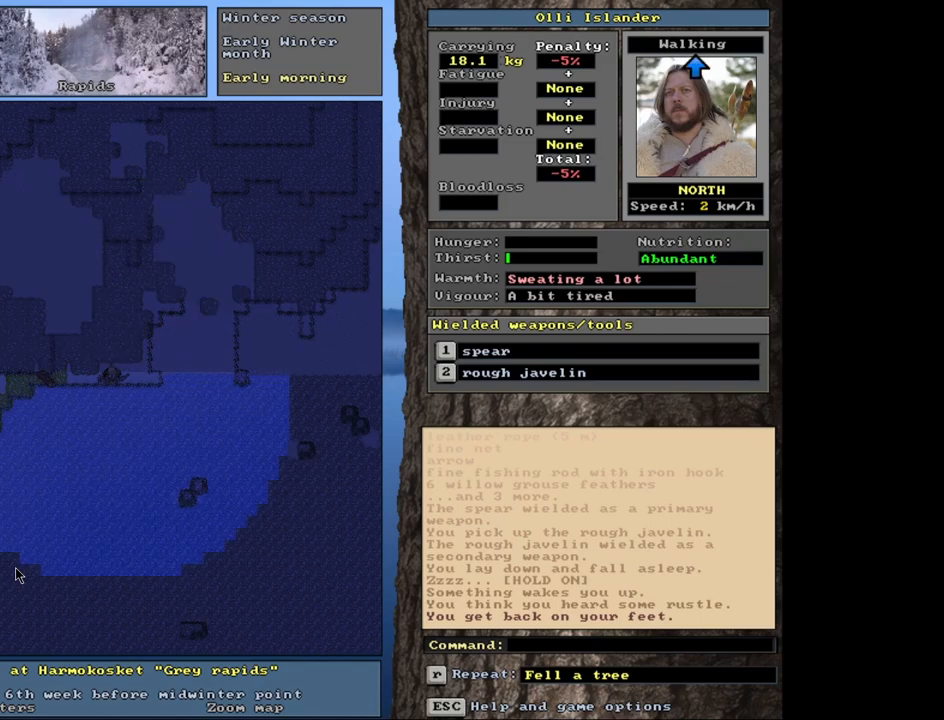
{"keys": [], "mouse": [], "events": []}
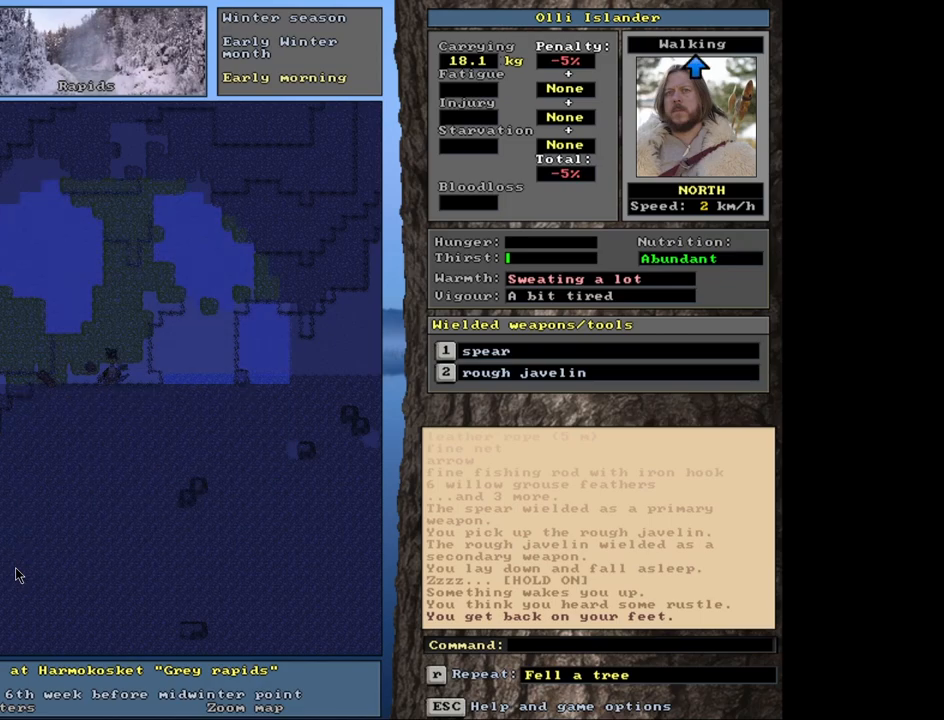
{"keys": [], "mouse": [], "events": []}
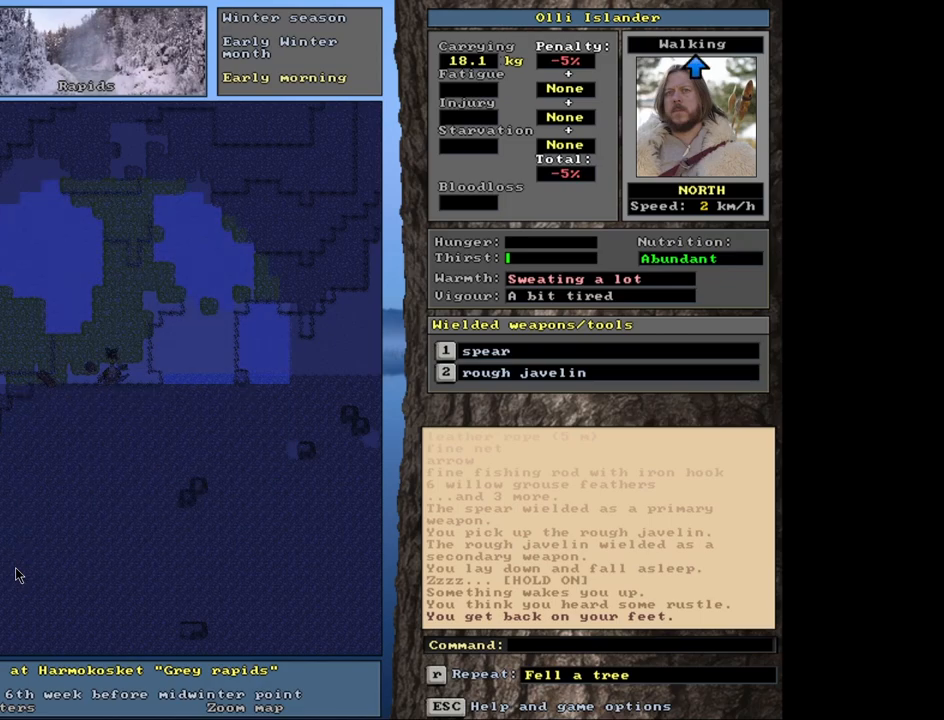
{"keys": [], "mouse": [], "events": []}
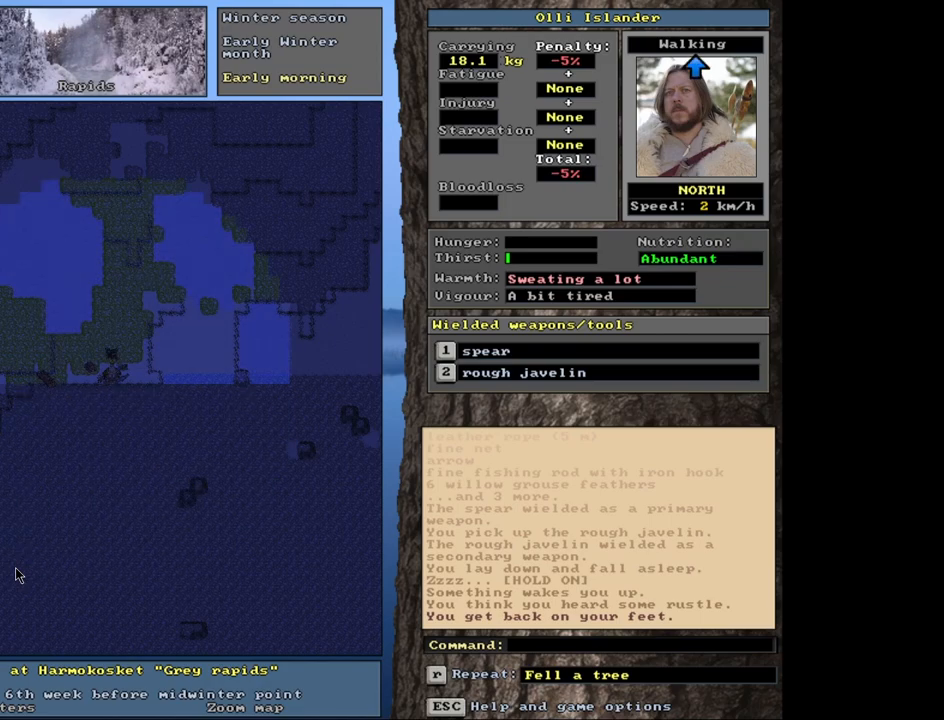
{"keys": ["shift_l", "z"], "mouse": [], "events": [[133, "shift_l", "down"], [417, "z", "down"]]}
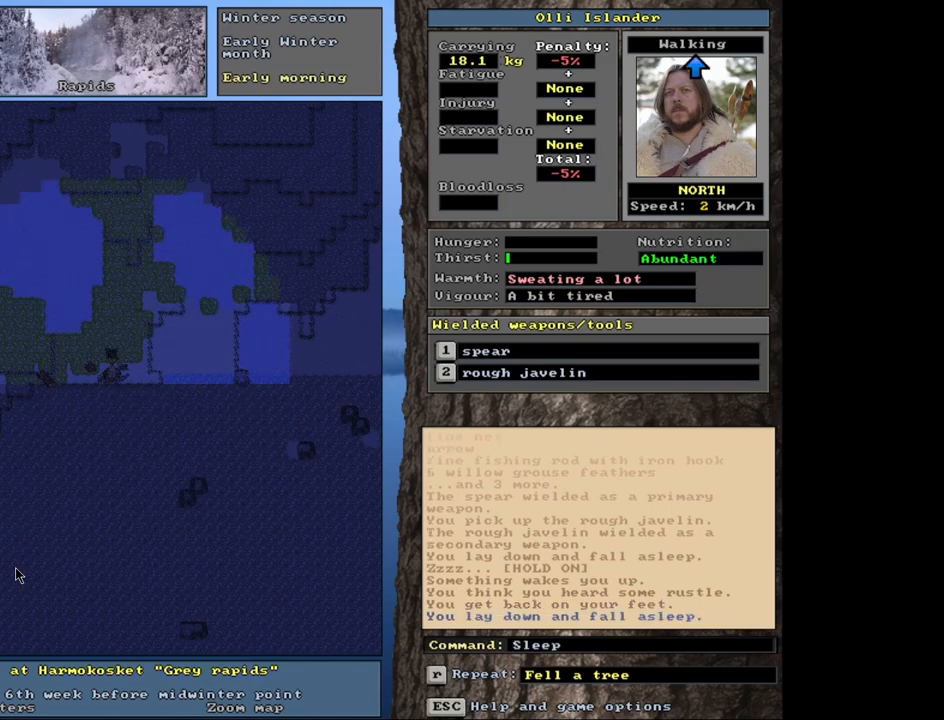
{"keys": ["shift_l"], "mouse": [], "events": [[67, "z", "up"]]}
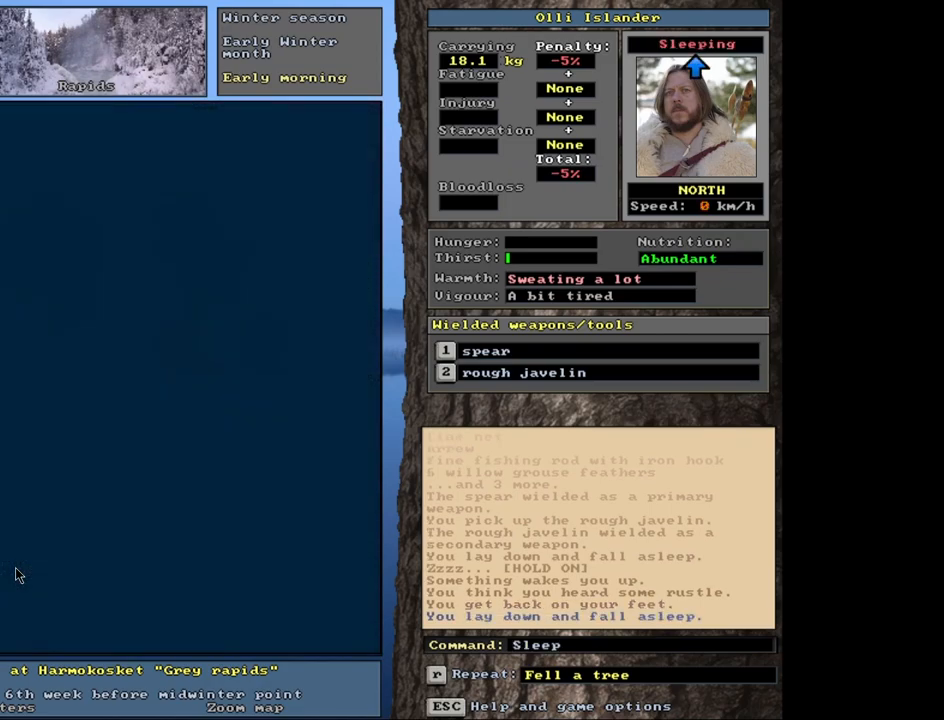
{"keys": ["shift_l"], "mouse": [], "events": []}
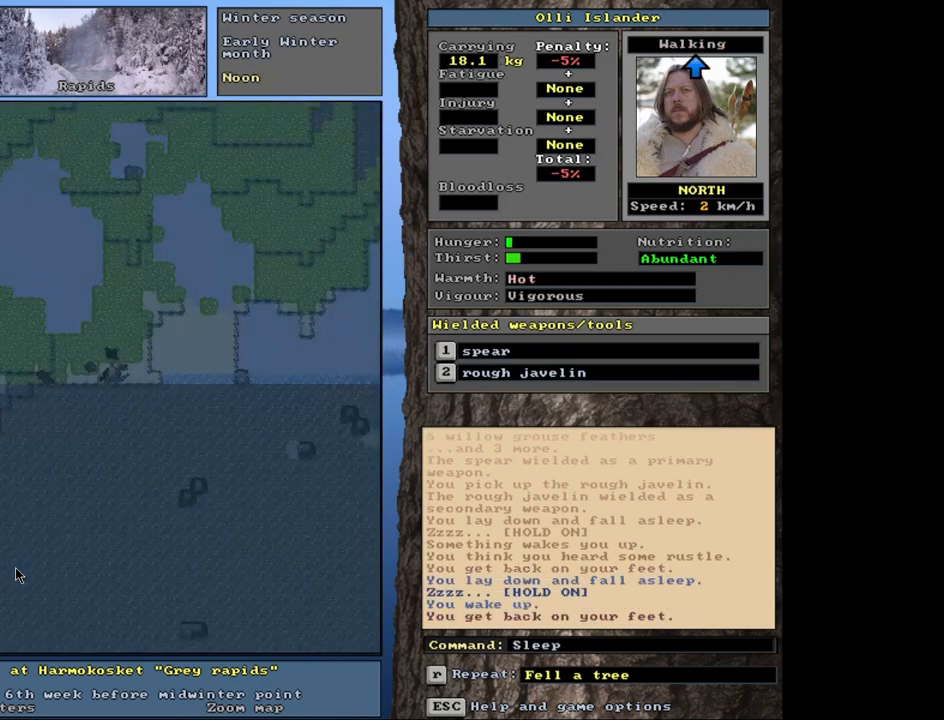
{"keys": [], "mouse": [], "events": [[383, "shift_l", "up"]]}
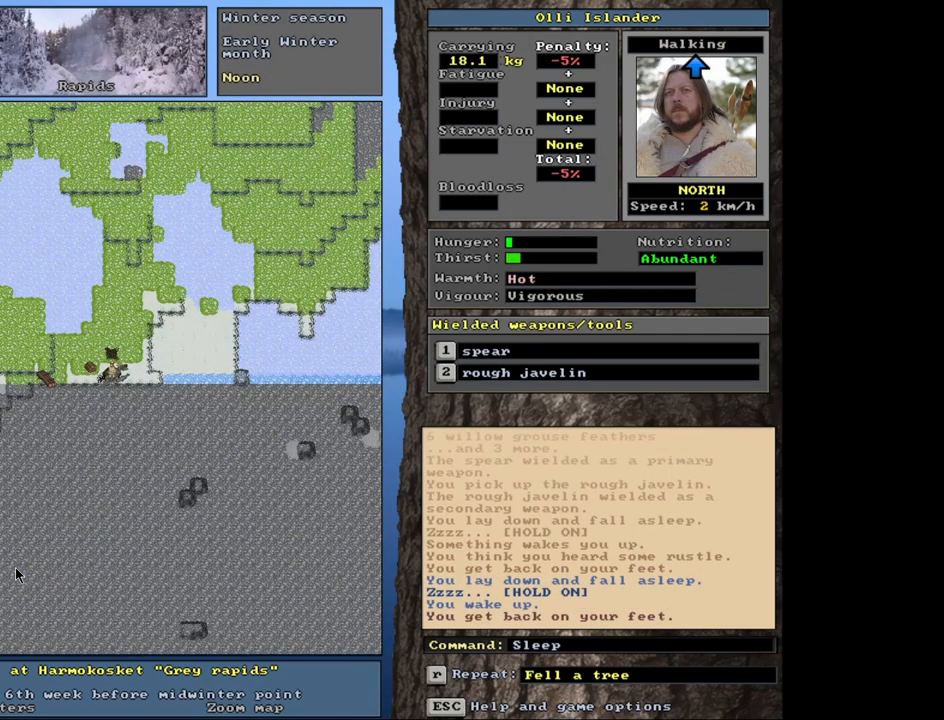
{"keys": [], "mouse": [], "events": []}
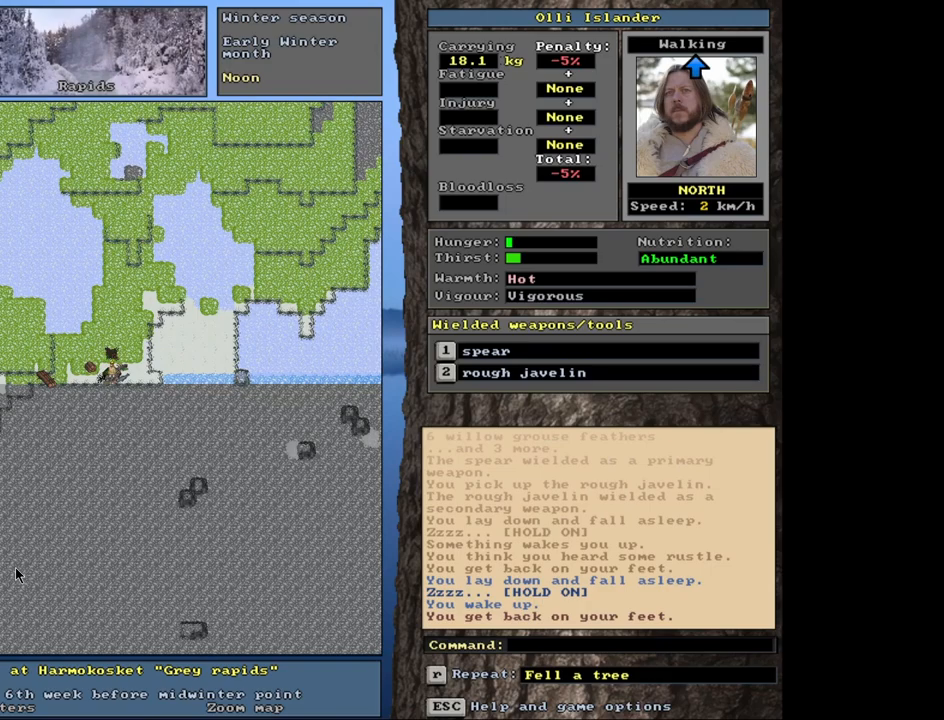
{"keys": [], "mouse": [], "events": []}
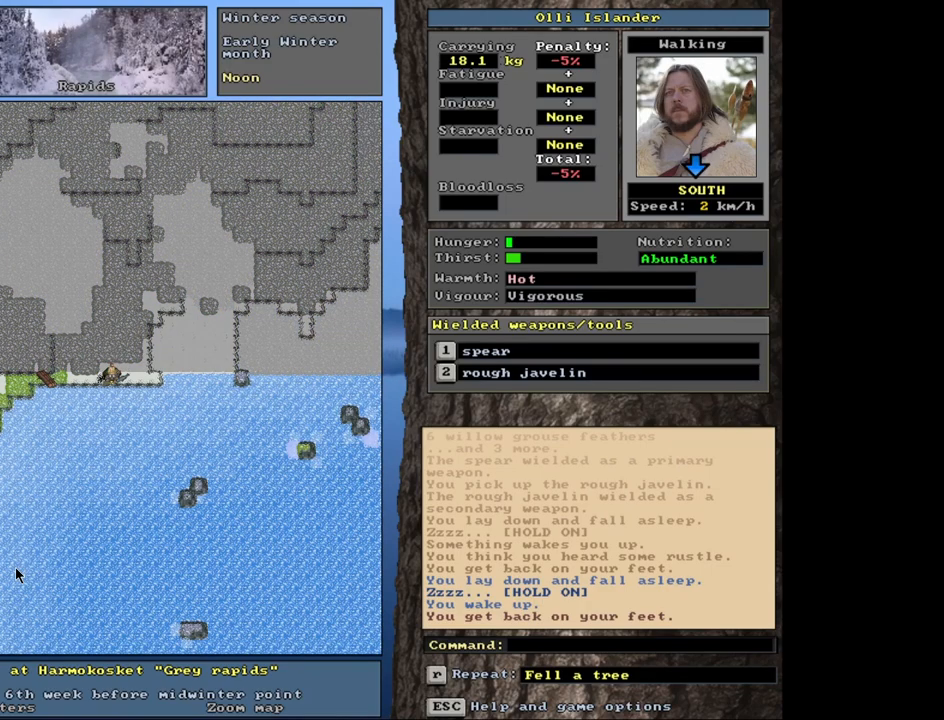
{"keys": [], "mouse": [], "events": []}
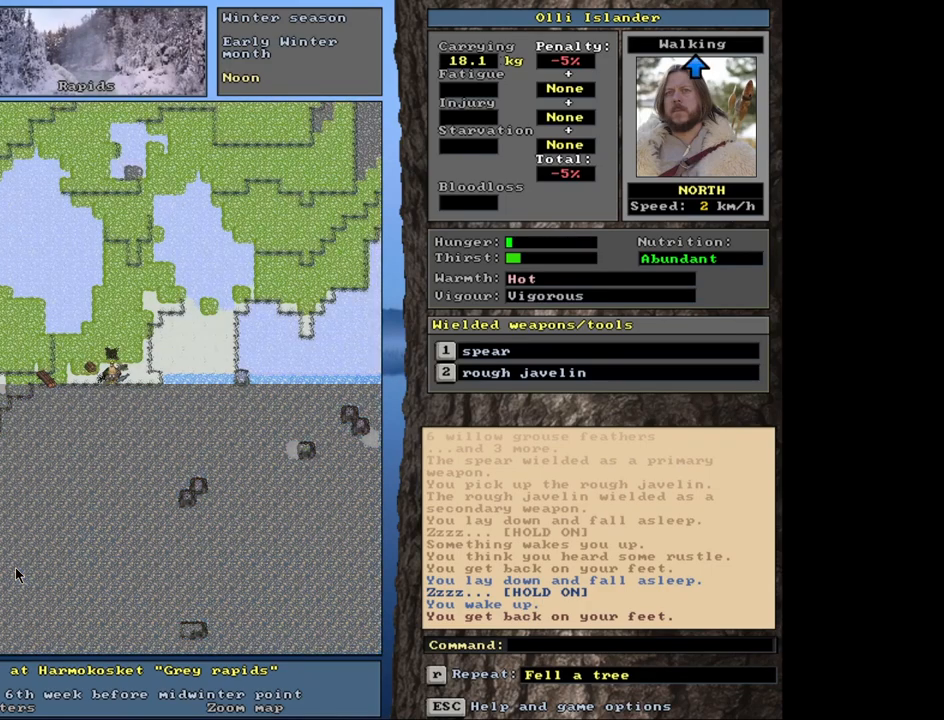
{"keys": ["q"], "mouse": [], "events": [[433, "q", "down"]]}
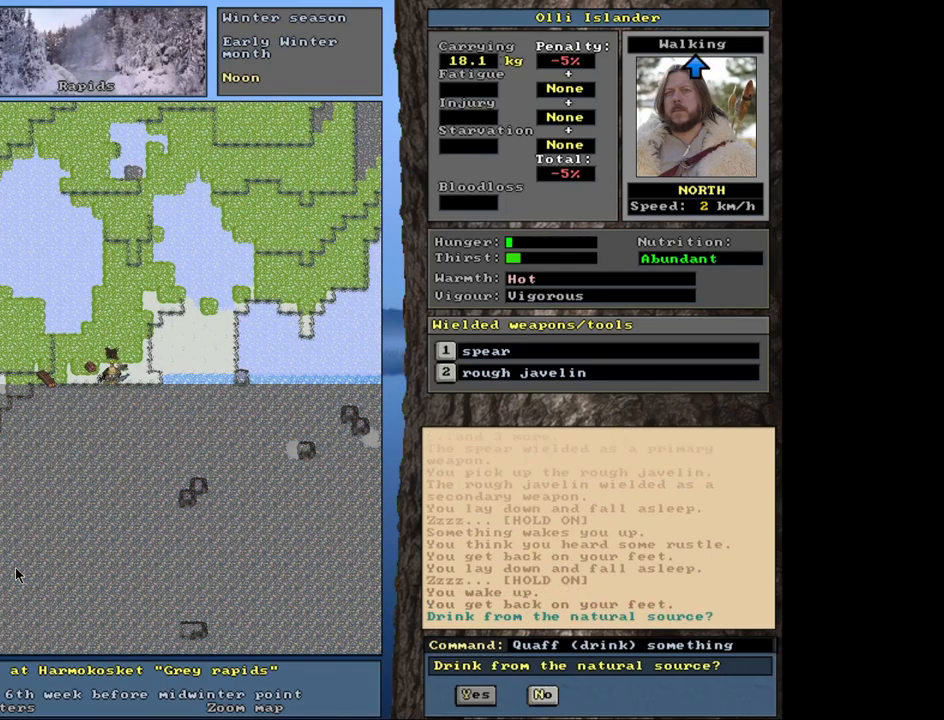
{"keys": [], "mouse": [], "events": [[50, "q", "up"]]}
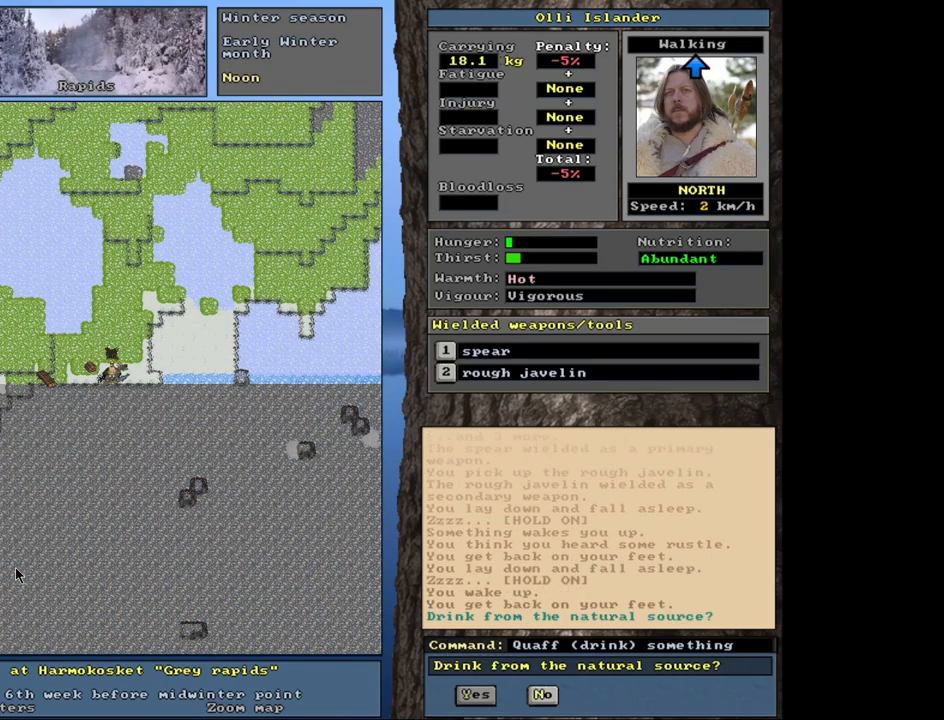
{"keys": [], "mouse": [], "events": []}
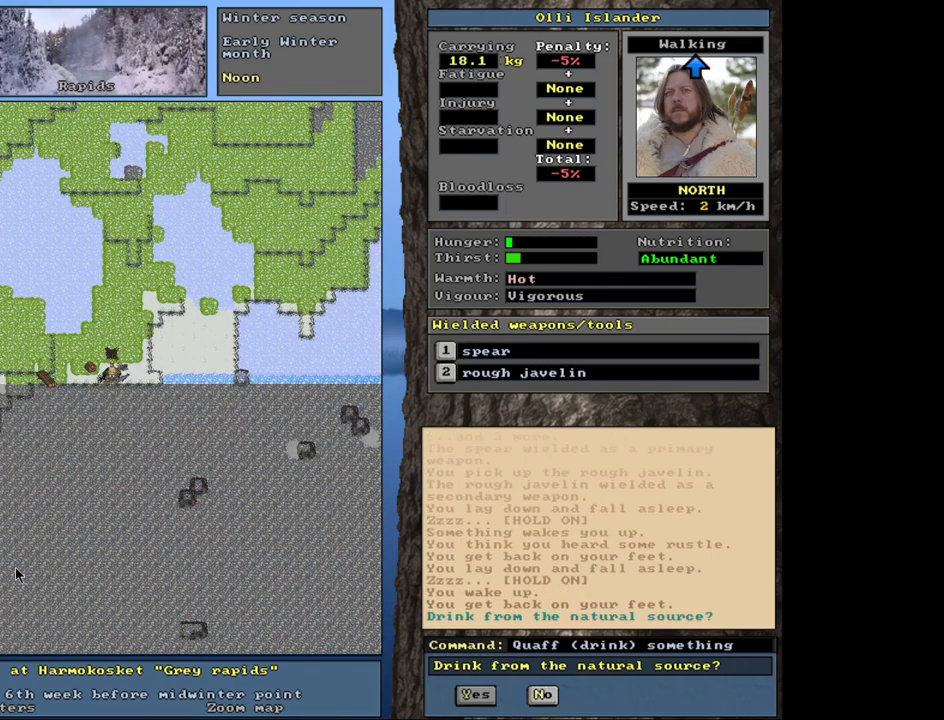
{"keys": [], "mouse": [], "events": [[267, "y", "down"], [367, "y", "up"]]}
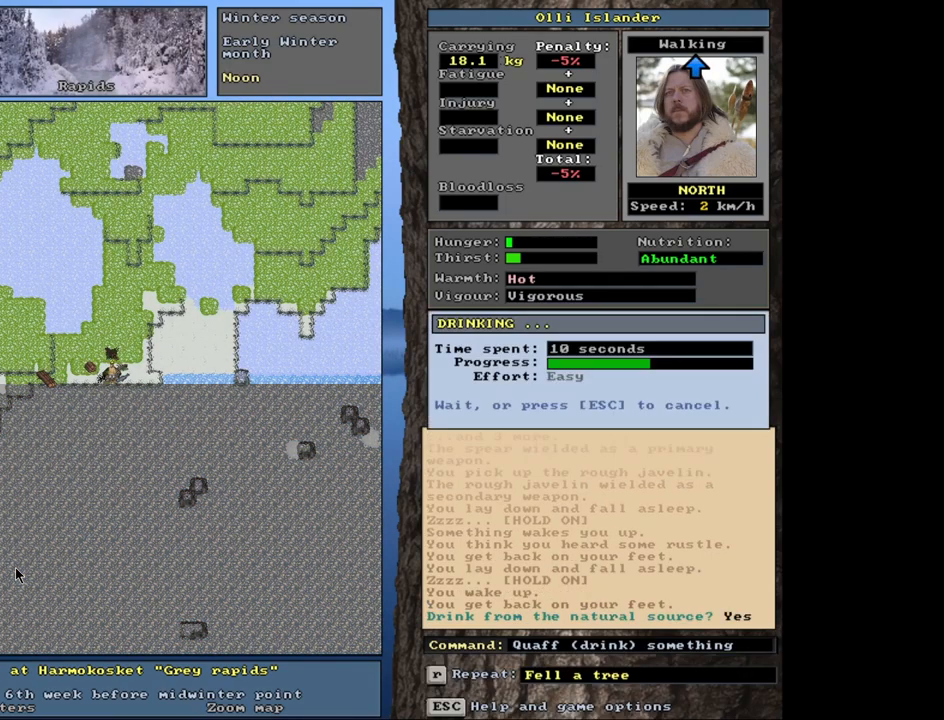
{"keys": [], "mouse": [], "events": [[333, "e", "down"], [467, "e", "up"]]}
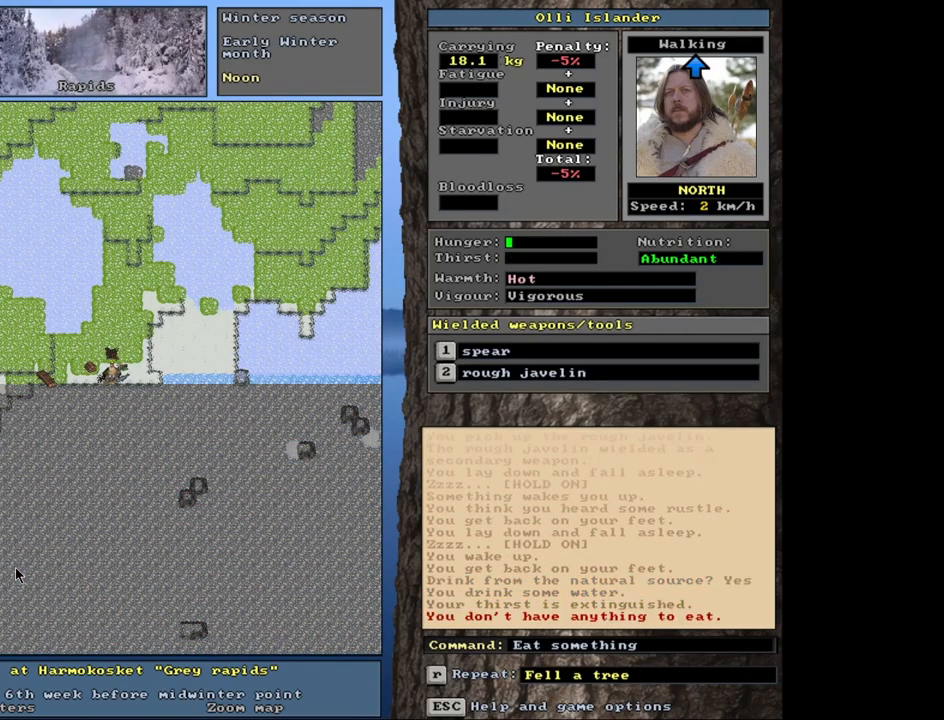
{"keys": [], "mouse": [], "events": []}
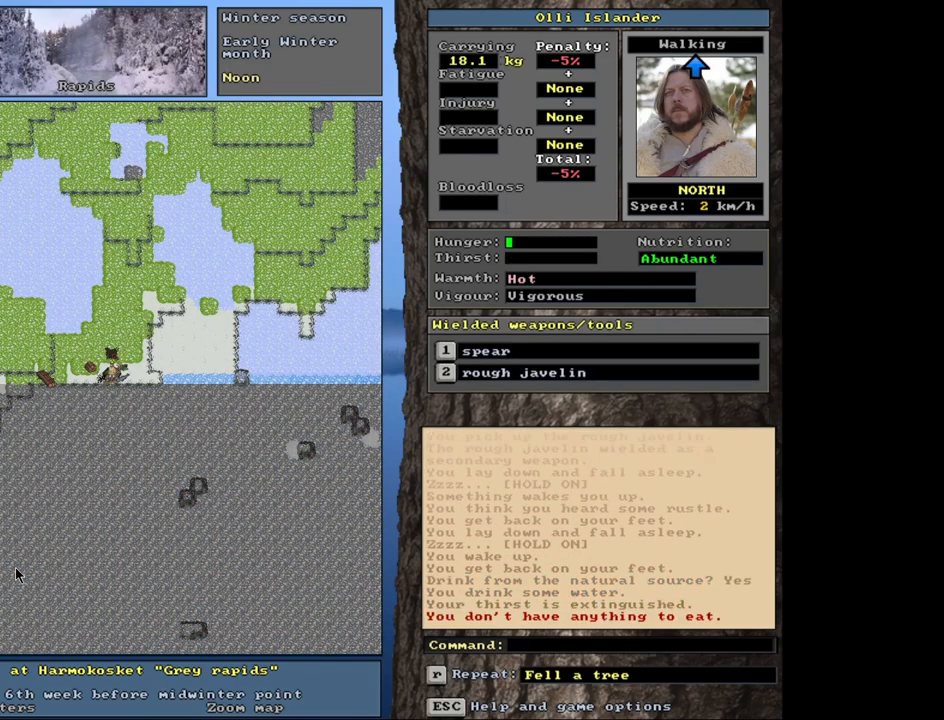
{"keys": ["g"], "mouse": [], "events": [[433, "g", "down"]]}
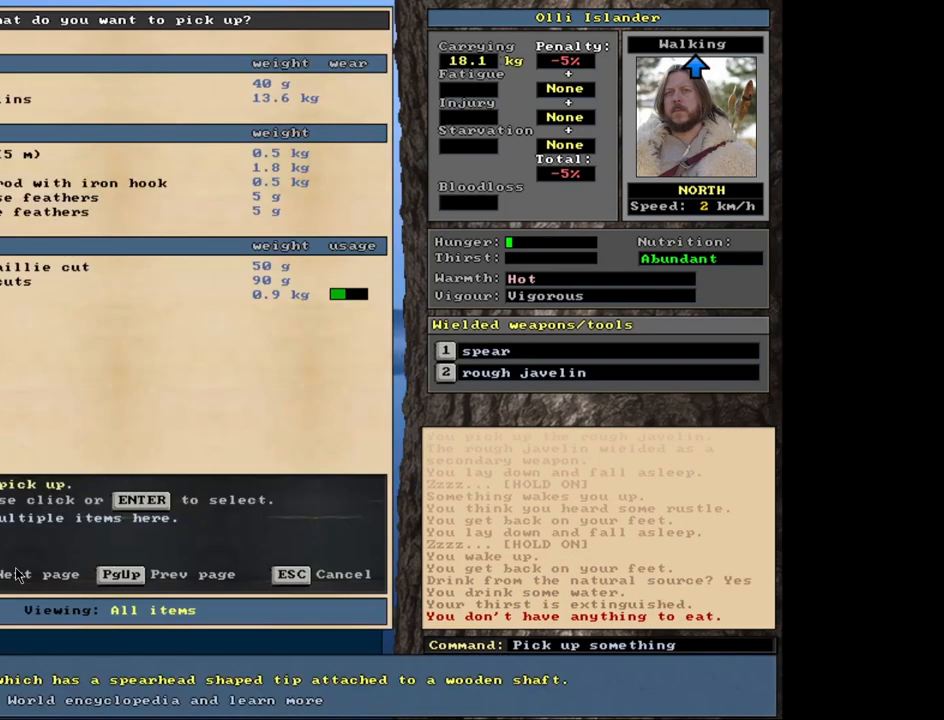
{"keys": [], "mouse": [], "events": [[17, "g", "up"]]}
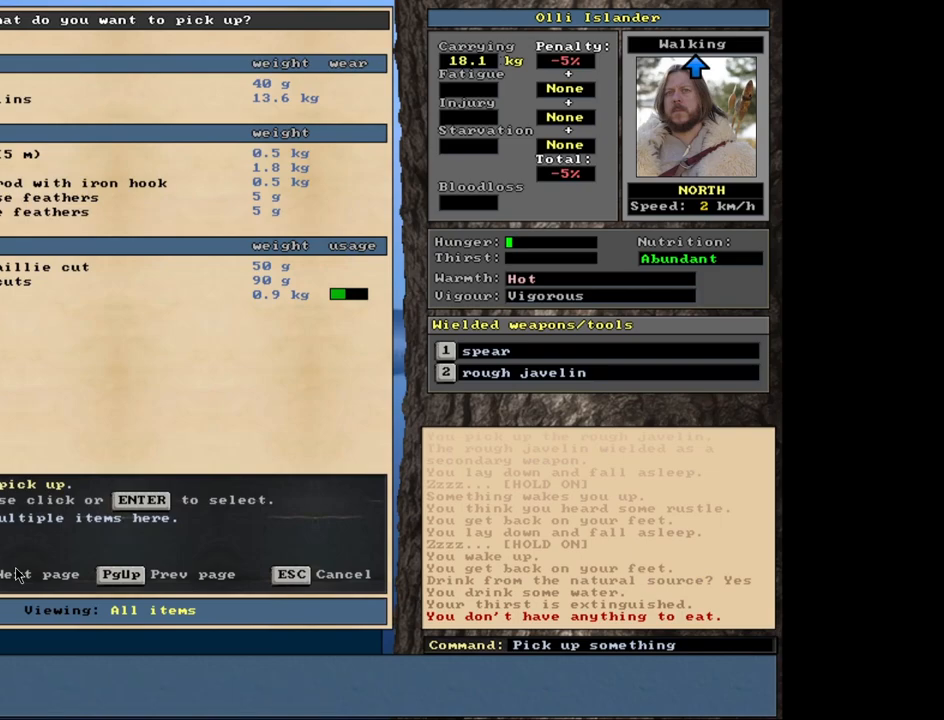
{"keys": ["e"], "mouse": [], "events": [[133, "return", "down"], [233, "return", "up"], [283, "space", "down"], [367, "space", "up"], [467, "e", "down"]]}
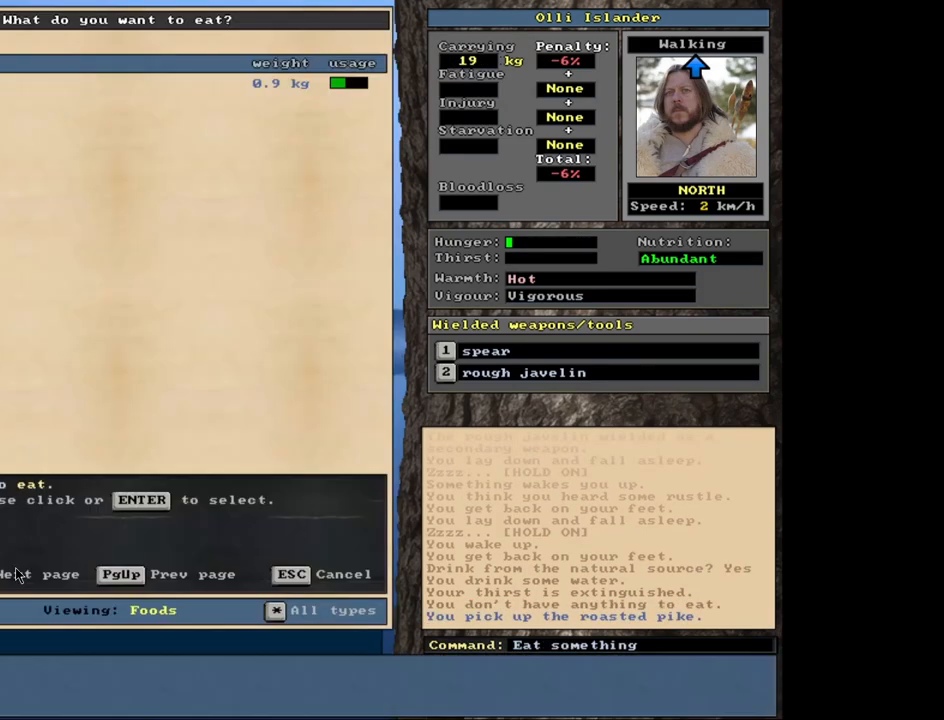
{"keys": [], "mouse": [], "events": [[83, "e", "up"], [383, "return", "down"], [483, "return", "up"]]}
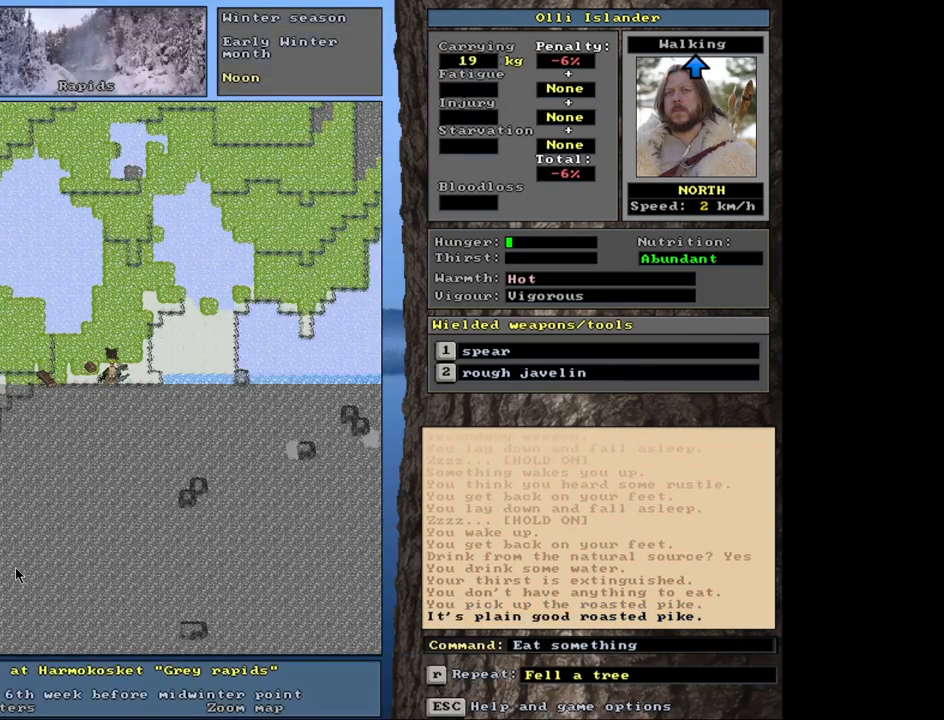
{"keys": [], "mouse": [], "events": []}
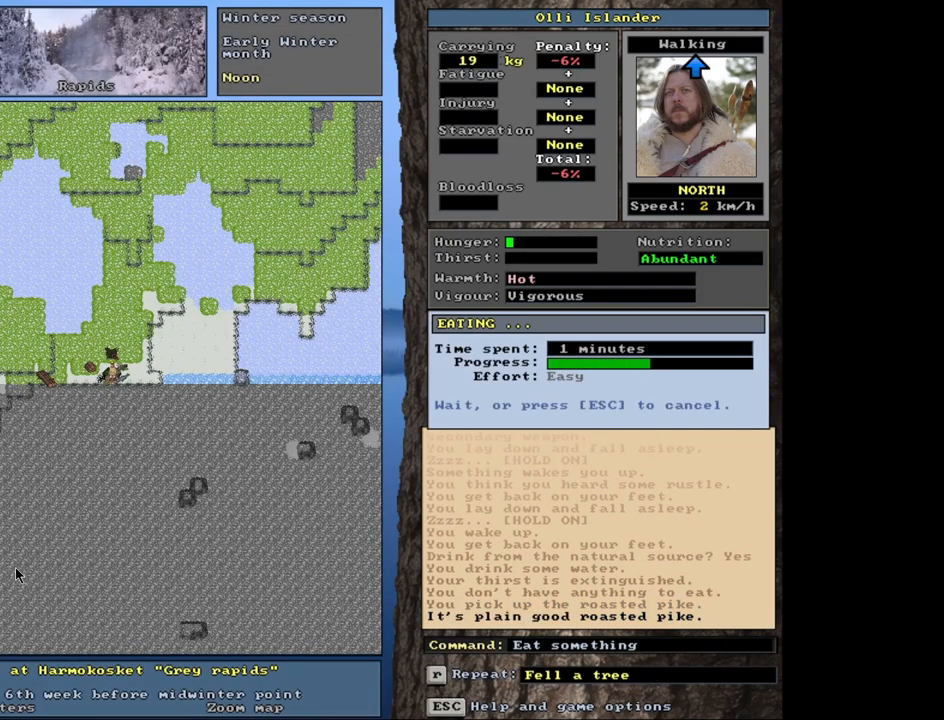
{"keys": [], "mouse": [], "events": []}
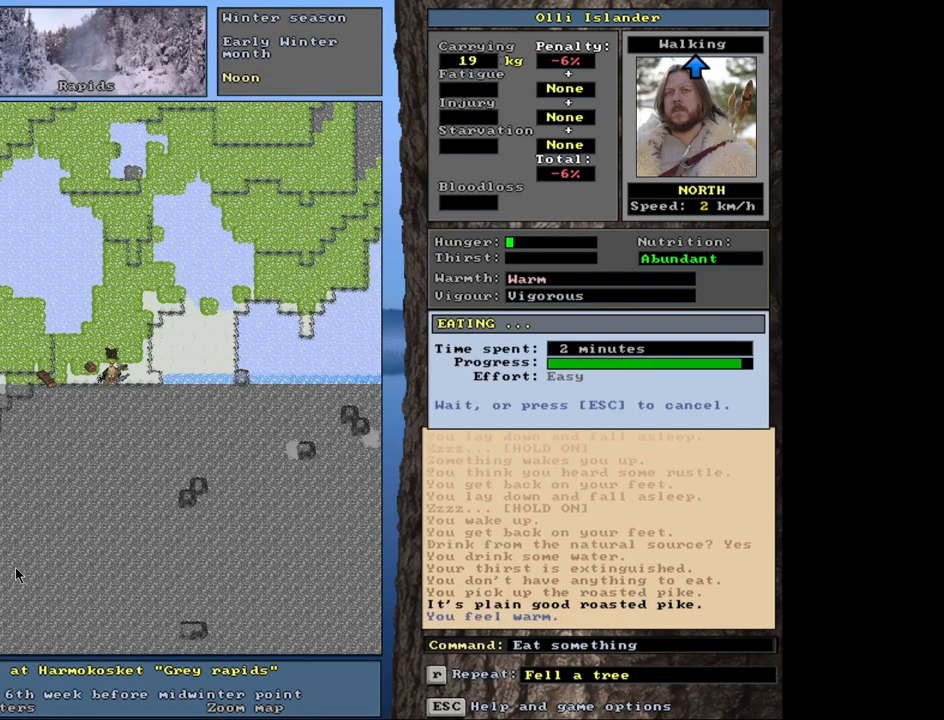
{"keys": [], "mouse": [], "events": []}
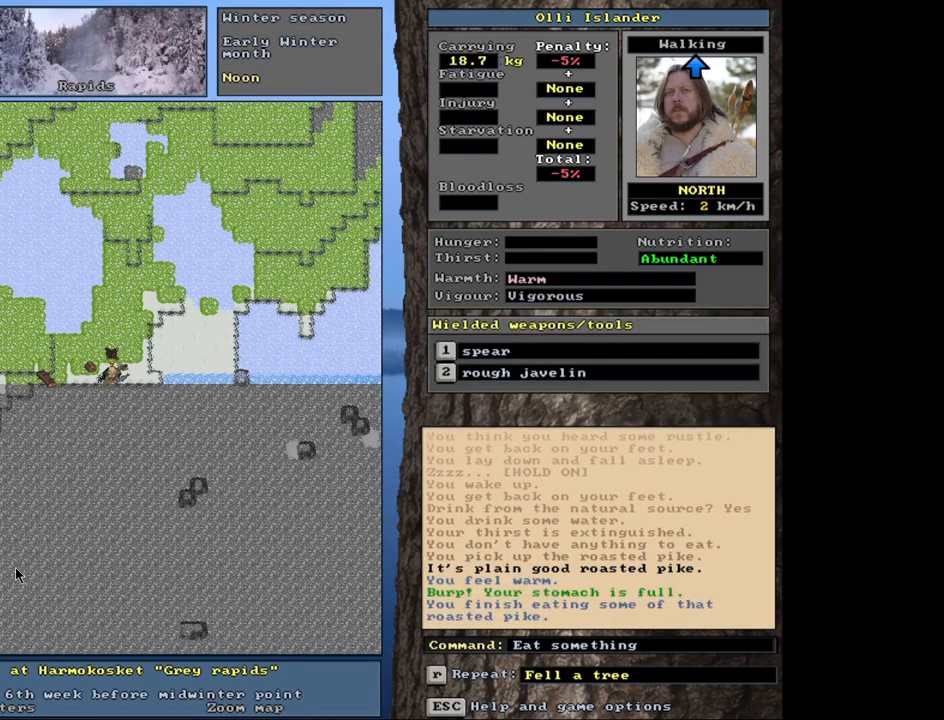
{"keys": [], "mouse": [], "events": []}
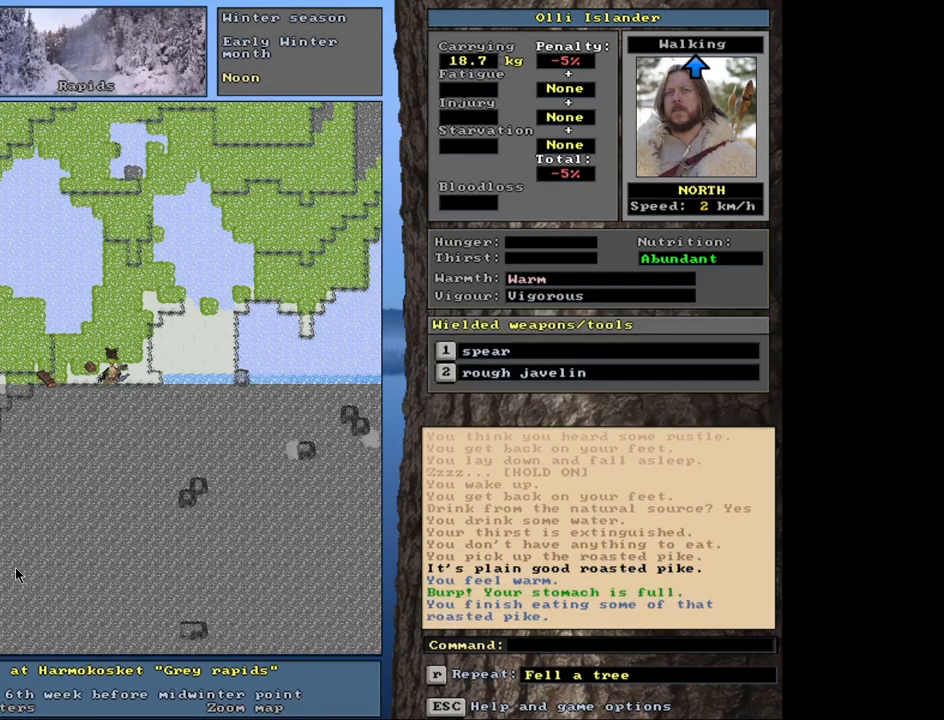
{"keys": [], "mouse": [], "events": [[300, "d", "down"], [450, "d", "up"]]}